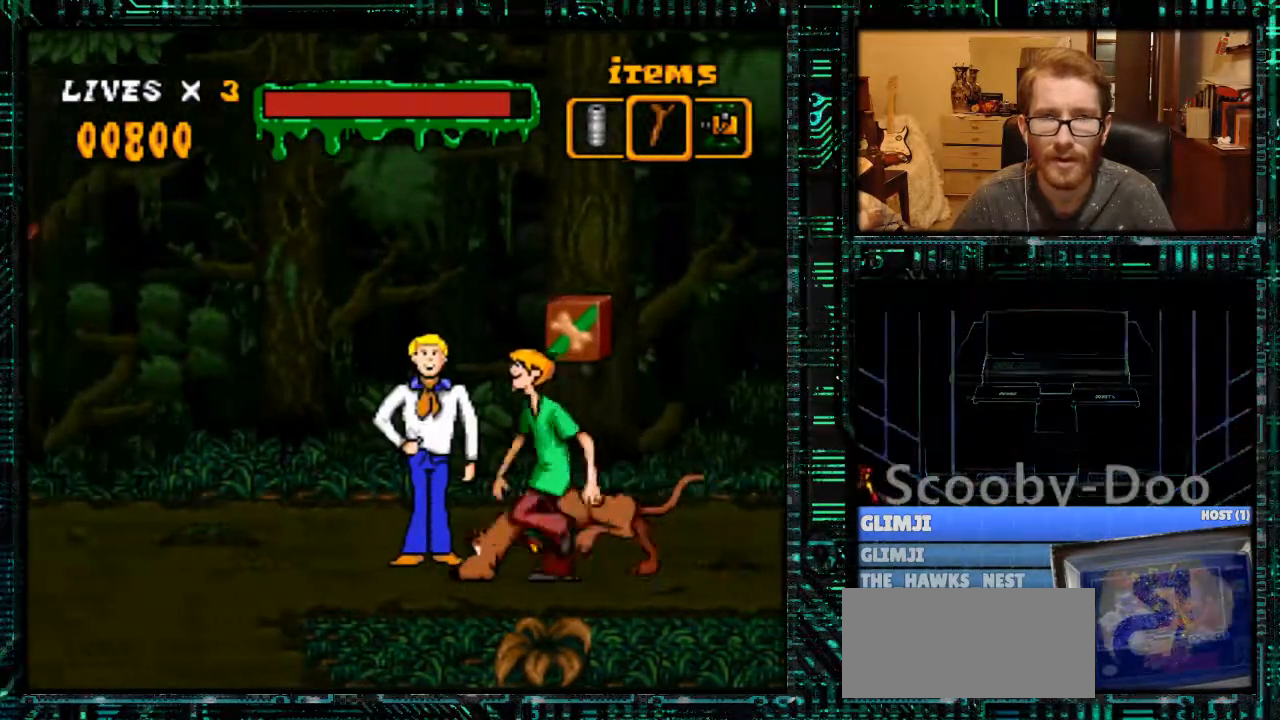
Gameplay with a controller (Nintendo layout); each line is a JSON object with the inputs held at the frame after it. "events" lists button and stick changes between this image and that frame as [ms after this image, input, new state], when the widget could be followed in between. Not read: L3 R3.
{"buttons": [], "events": [[100, "DPAD_RIGHT", "down"], [433, "DPAD_RIGHT", "up"]]}
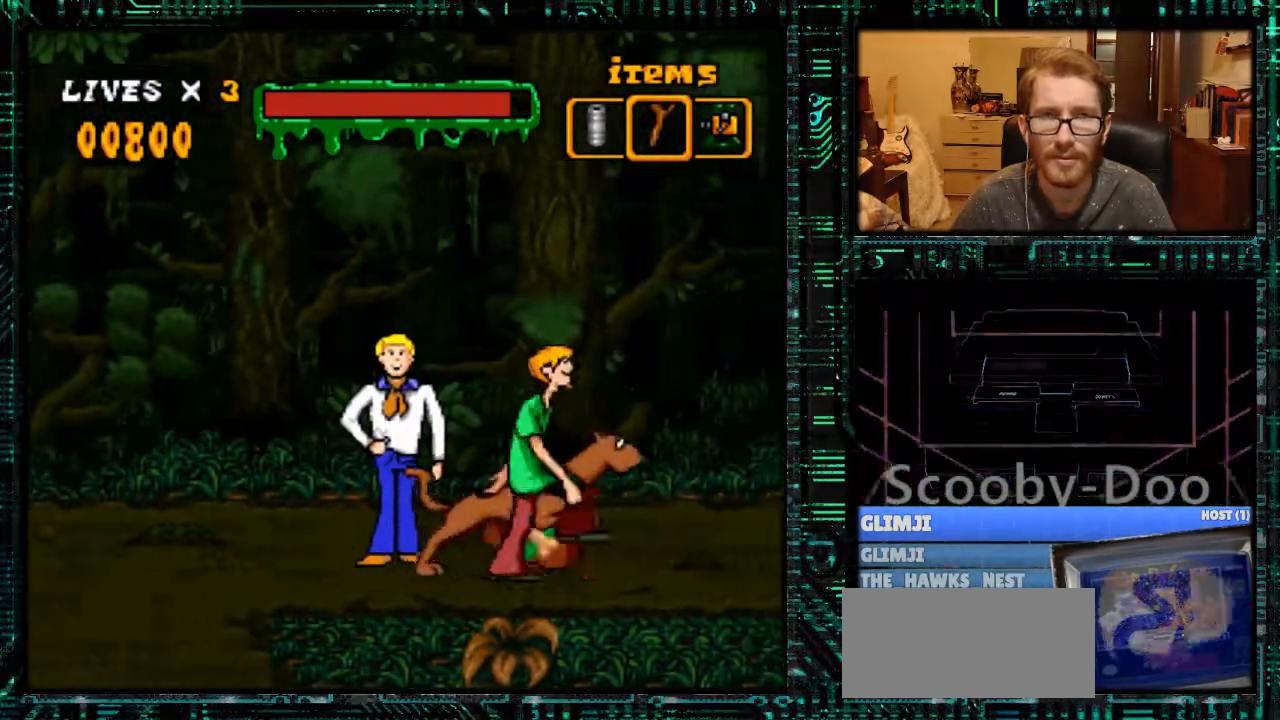
{"buttons": ["A"], "events": [[33, "DPAD_UP", "down"], [133, "DPAD_UP", "up"], [500, "A", "down"]]}
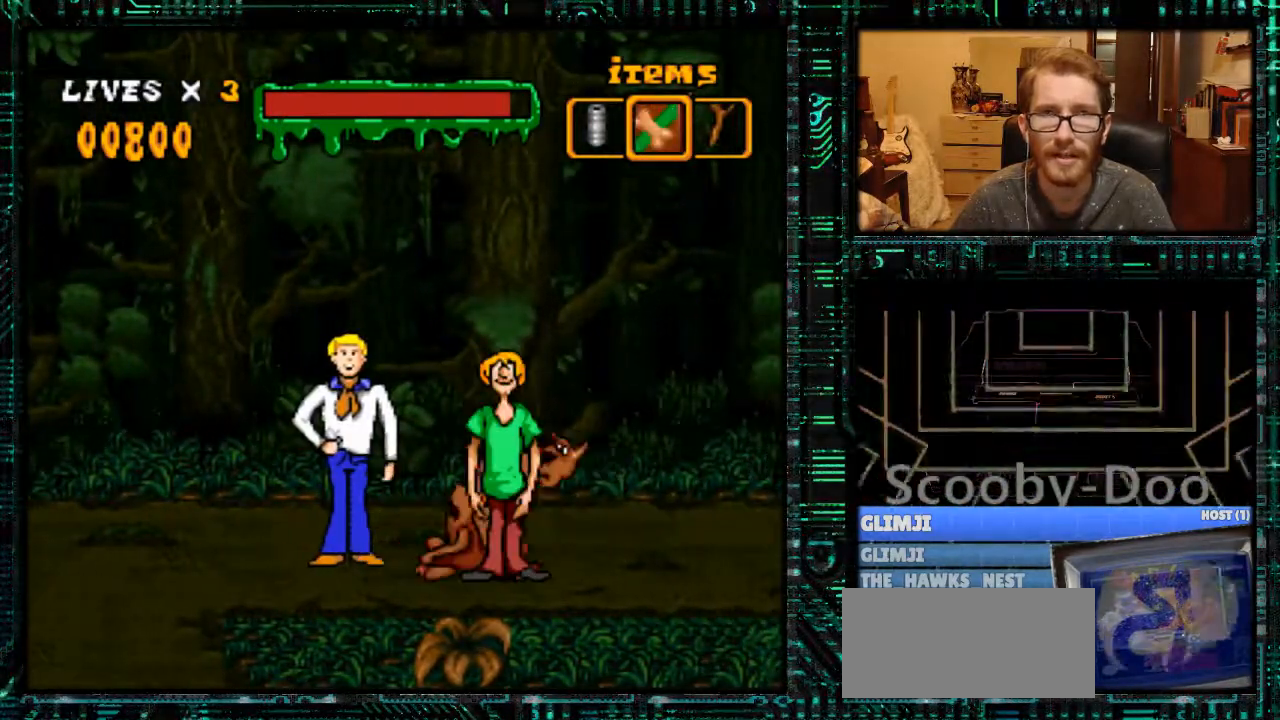
{"buttons": ["Y", "DPAD_LEFT"], "events": [[67, "A", "up"], [133, "DPAD_LEFT", "down"], [200, "Y", "down"]]}
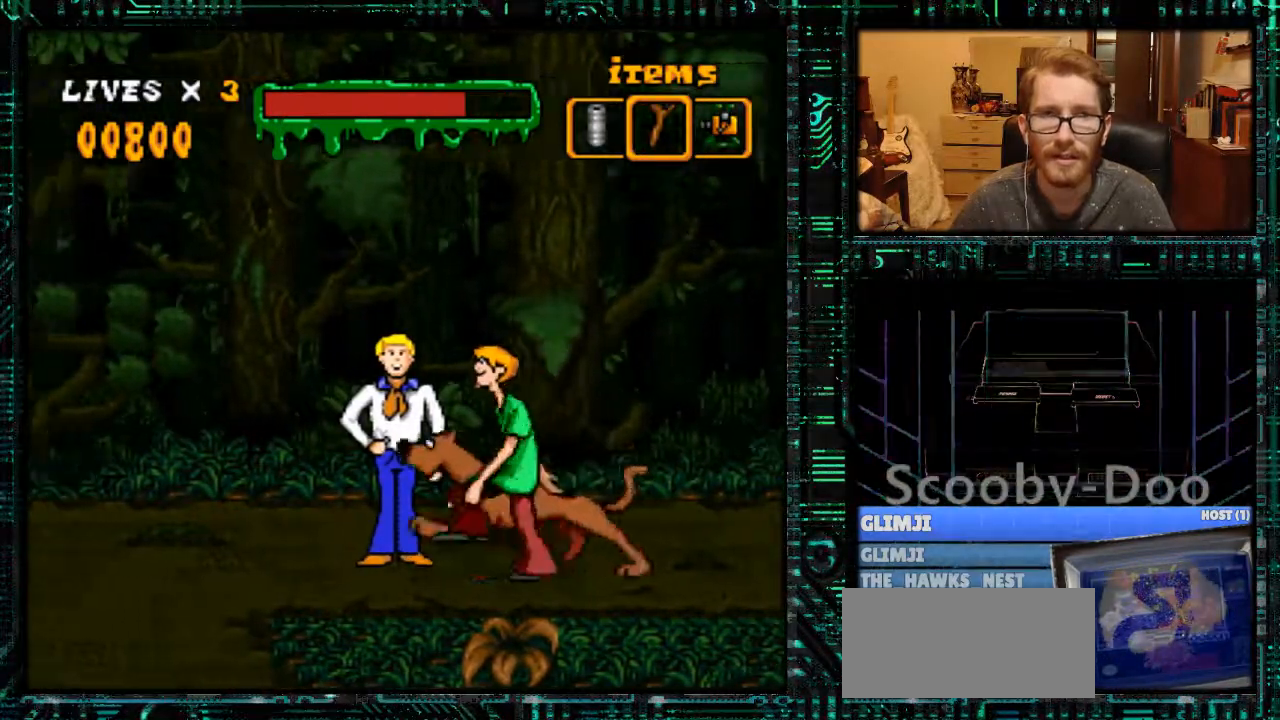
{"buttons": ["X", "DPAD_LEFT"], "events": [[167, "Y", "up"], [267, "X", "down"]]}
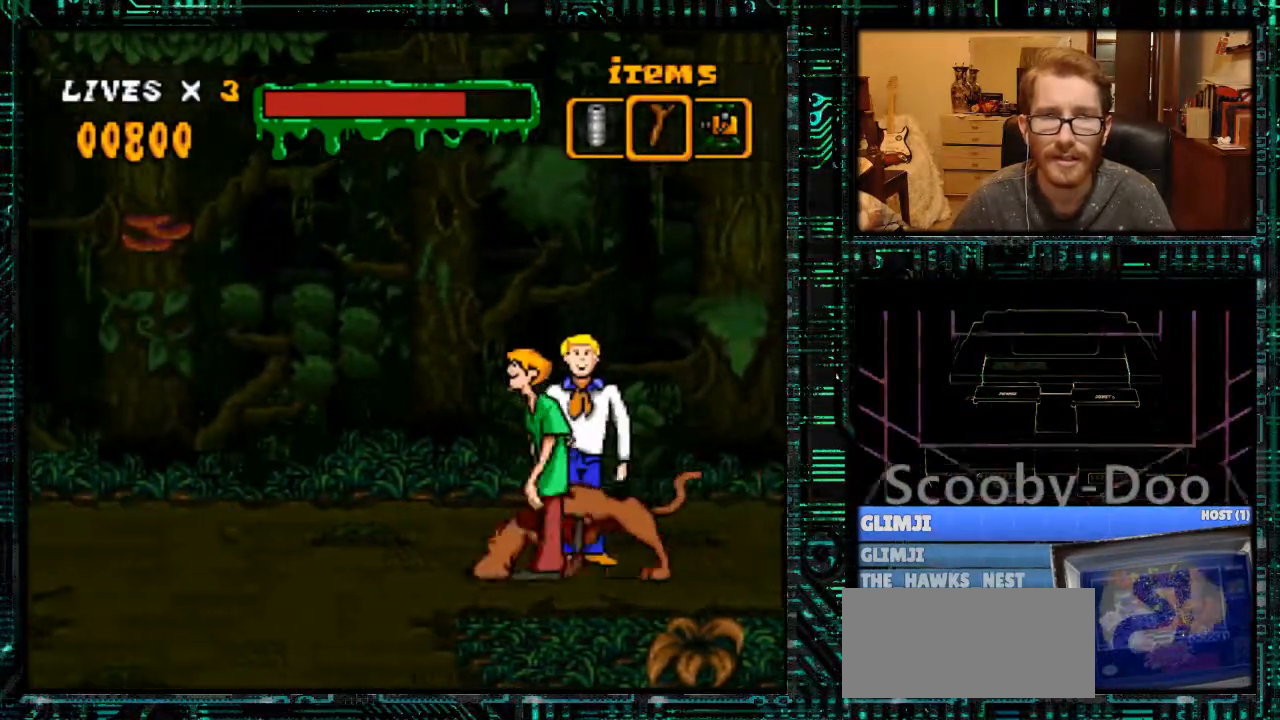
{"buttons": ["X", "DPAD_LEFT"], "events": []}
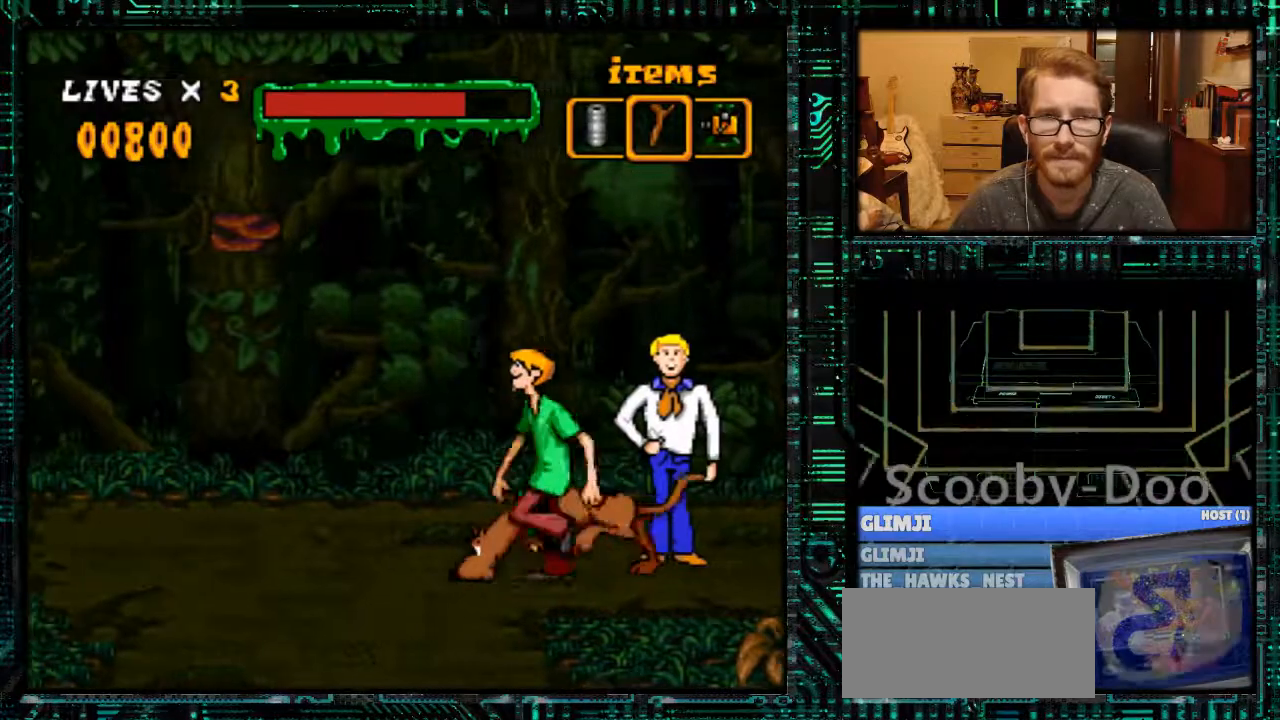
{"buttons": ["DPAD_LEFT"], "events": [[167, "X", "up"], [267, "Y", "down"], [433, "Y", "up"]]}
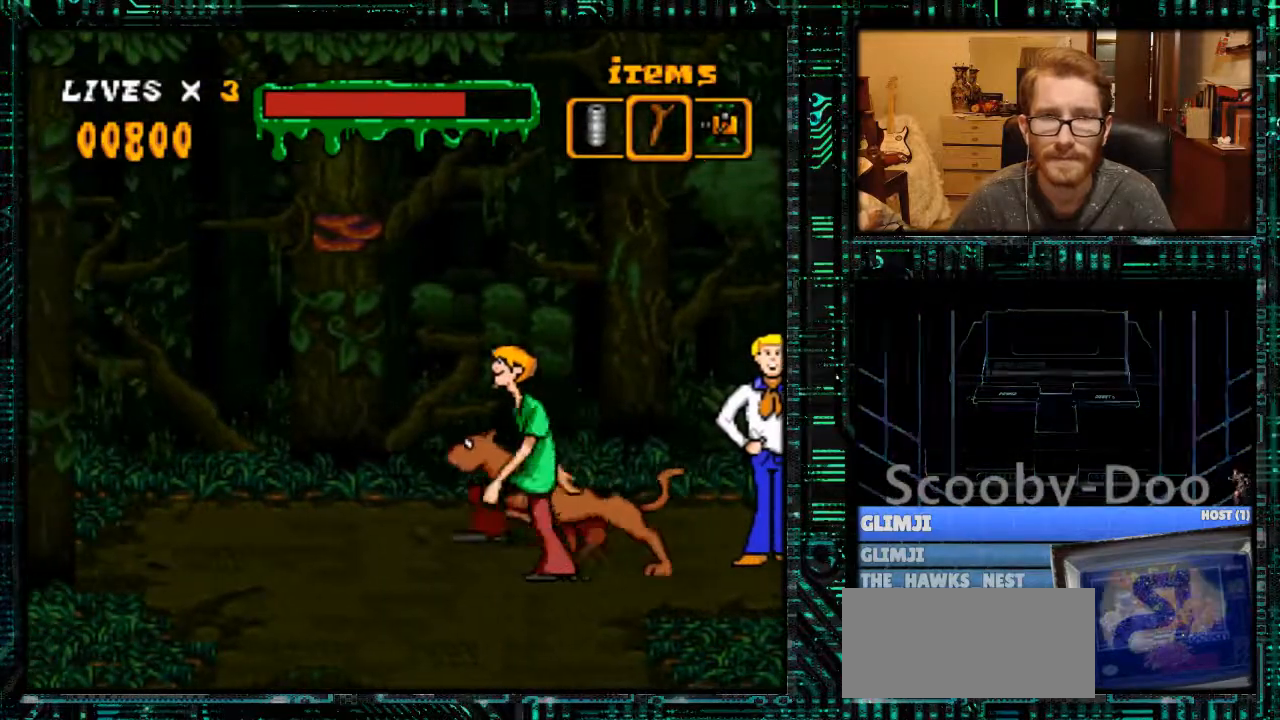
{"buttons": ["X", "DPAD_LEFT"], "events": [[67, "X", "down"]]}
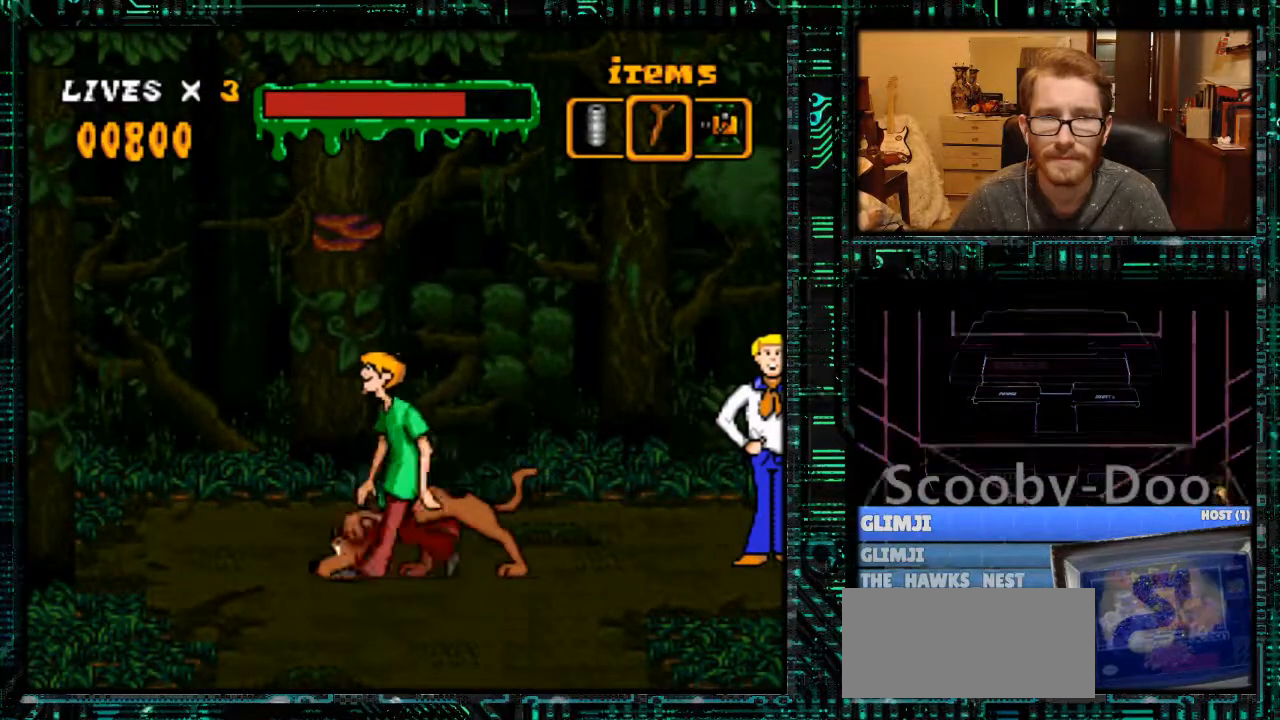
{"buttons": ["DPAD_RIGHT"], "events": [[433, "DPAD_LEFT", "up"], [433, "X", "up"], [500, "DPAD_RIGHT", "down"]]}
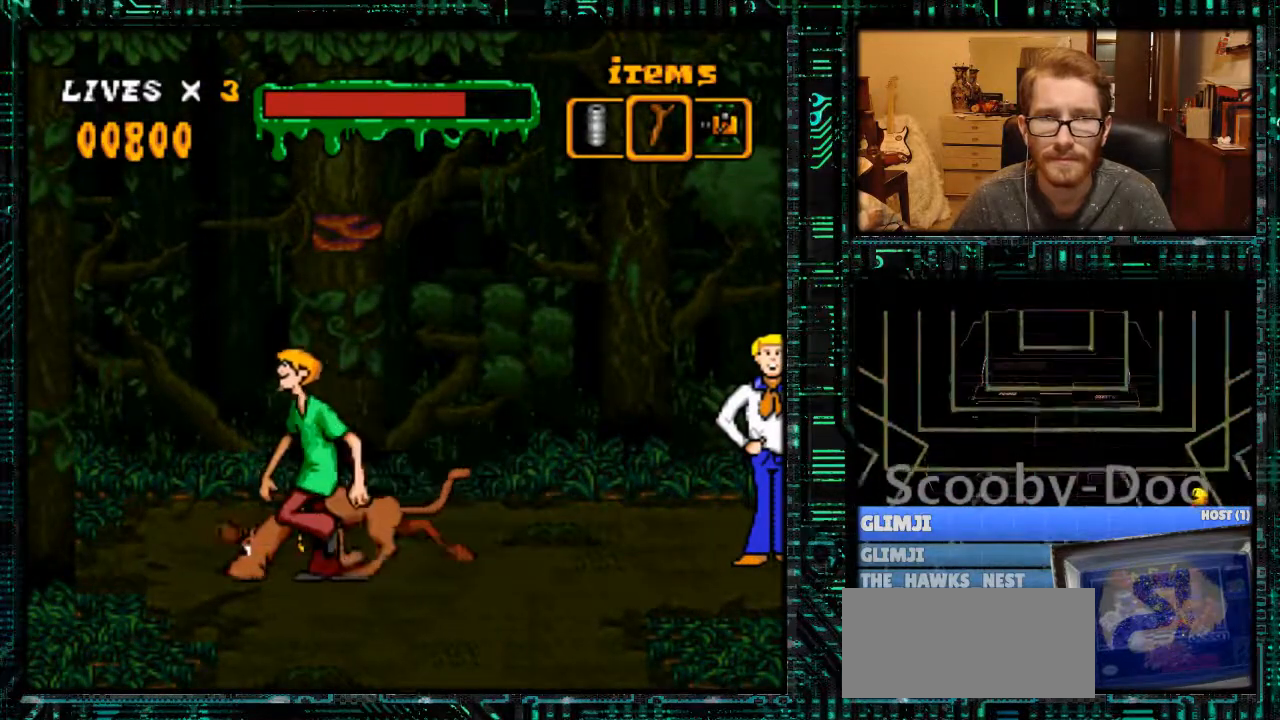
{"buttons": [], "events": [[67, "Y", "down"], [367, "Y", "up"], [500, "DPAD_RIGHT", "up"]]}
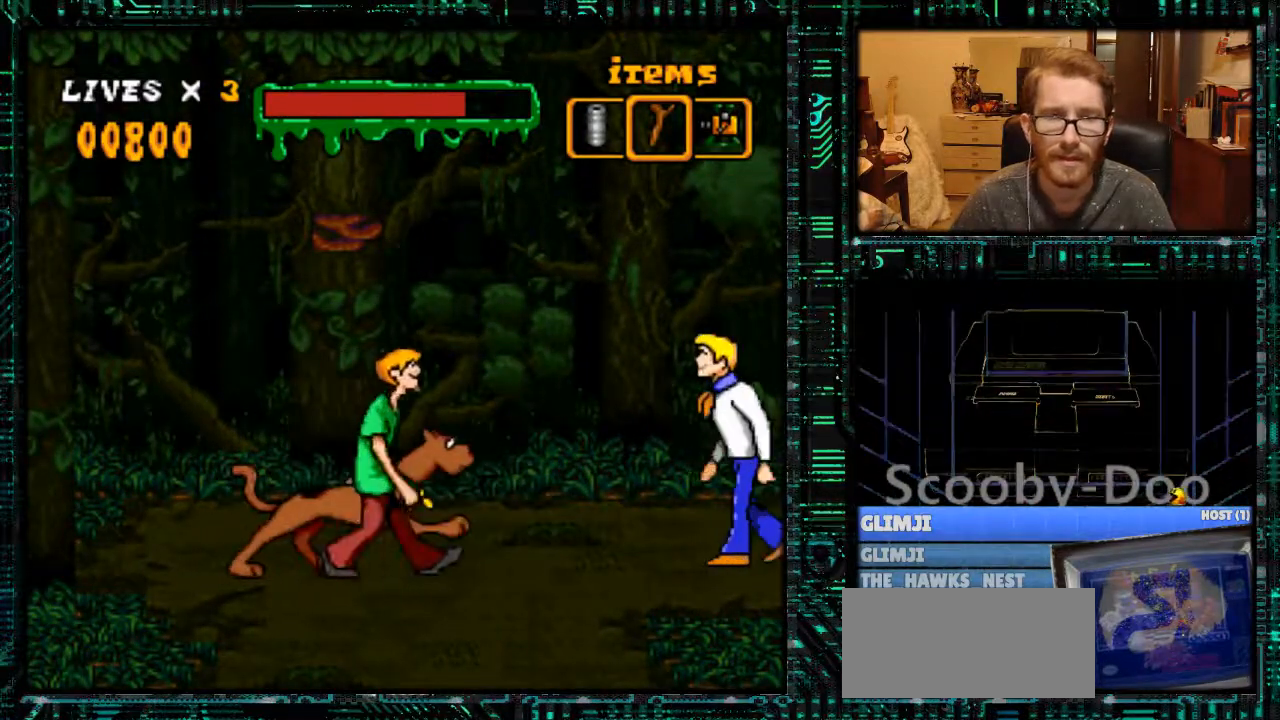
{"buttons": [], "events": [[133, "DPAD_DOWN", "down"], [233, "DPAD_DOWN", "up"], [300, "DPAD_DOWN", "down"], [367, "DPAD_DOWN", "up"]]}
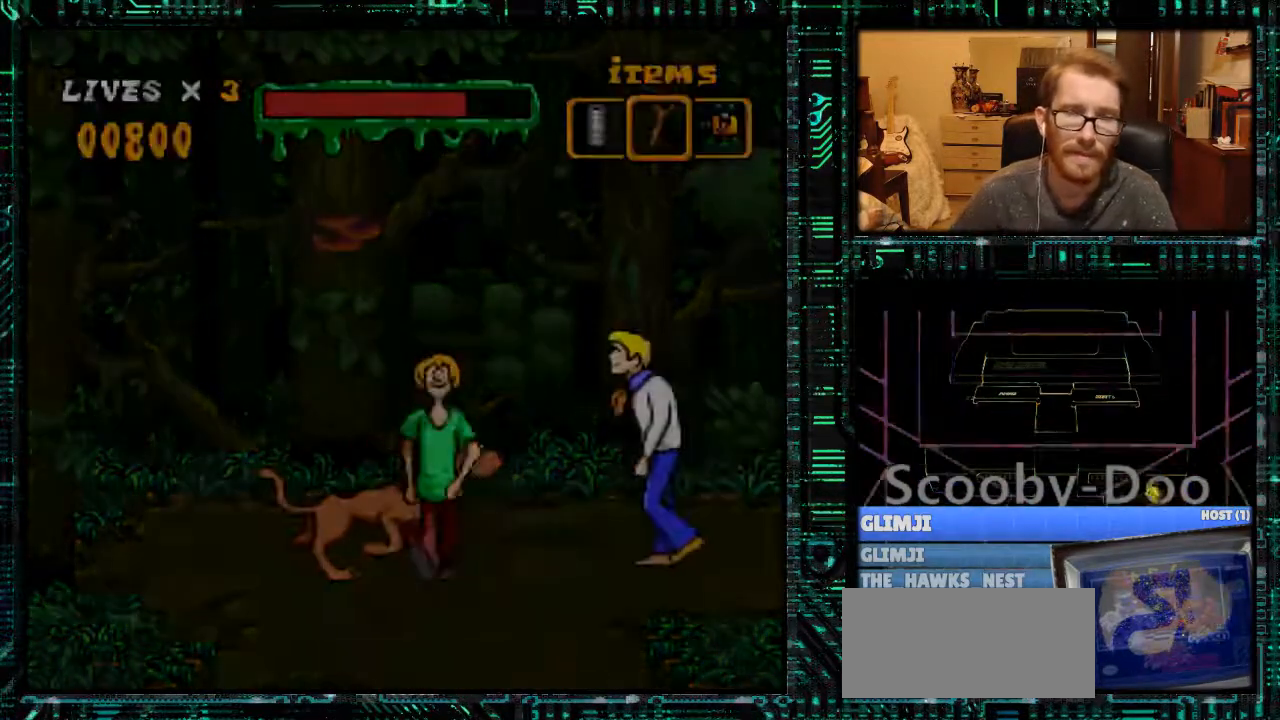
{"buttons": [], "events": []}
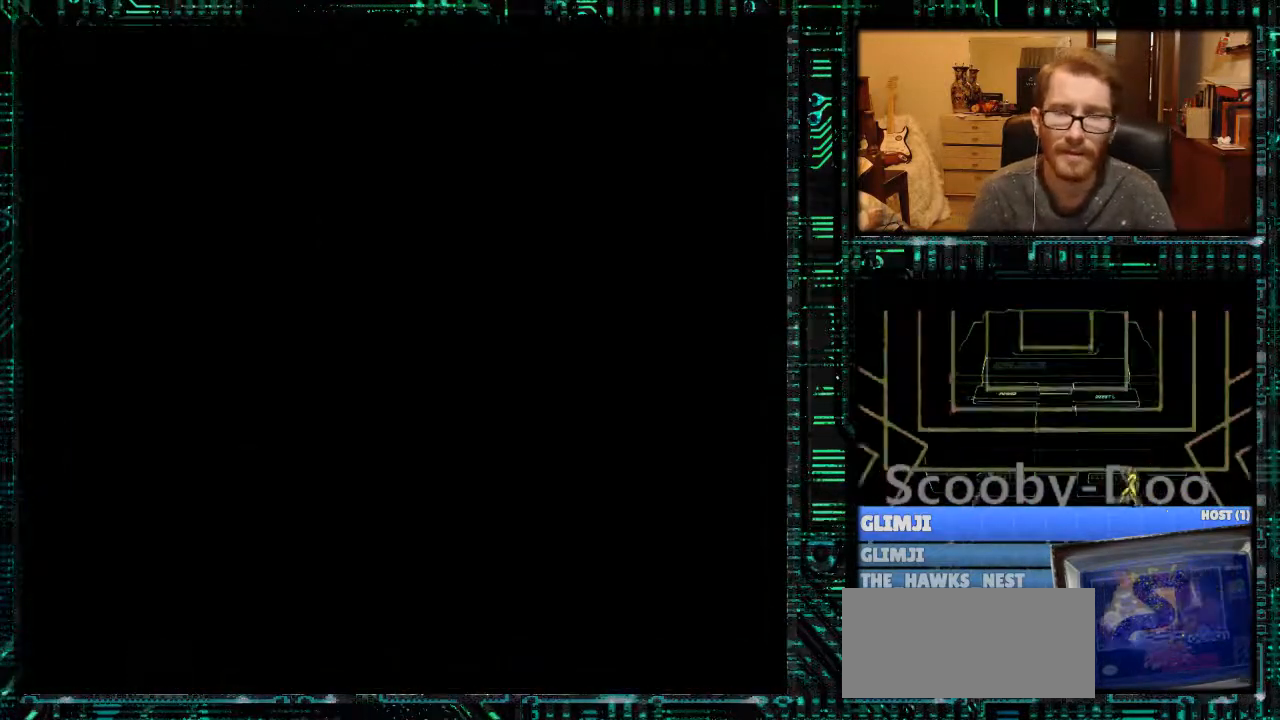
{"buttons": [], "events": []}
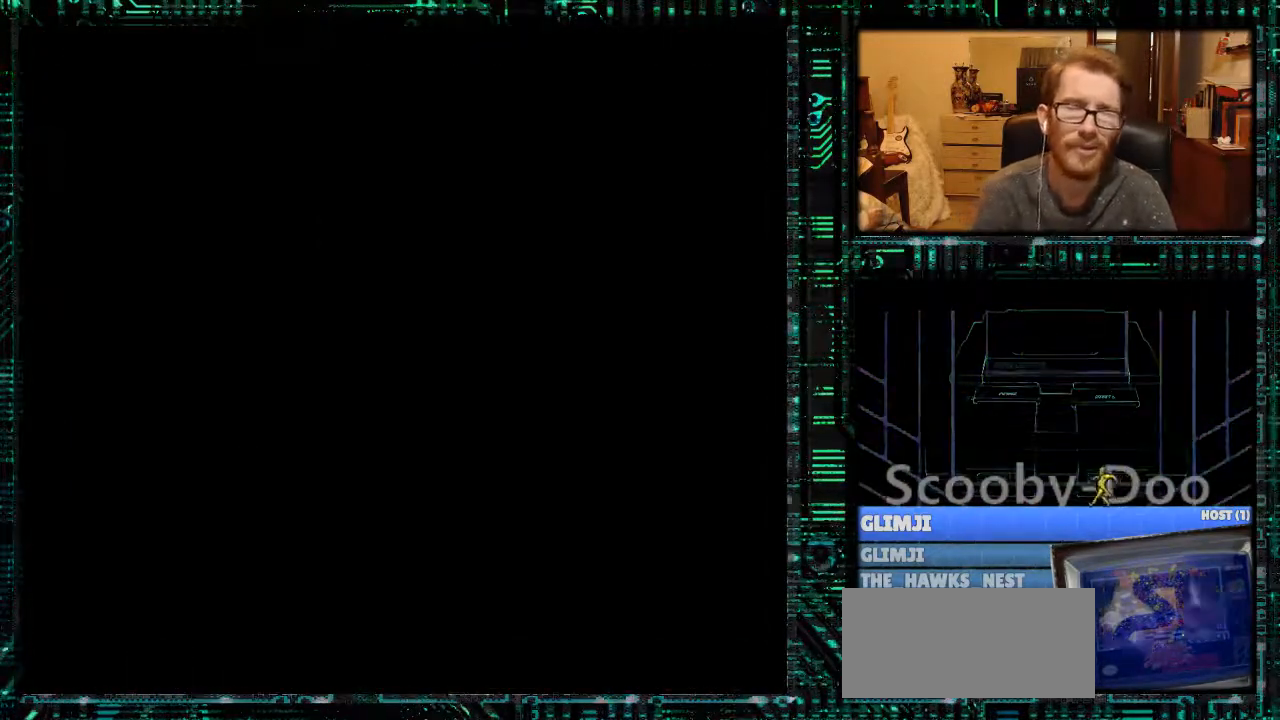
{"buttons": [], "events": []}
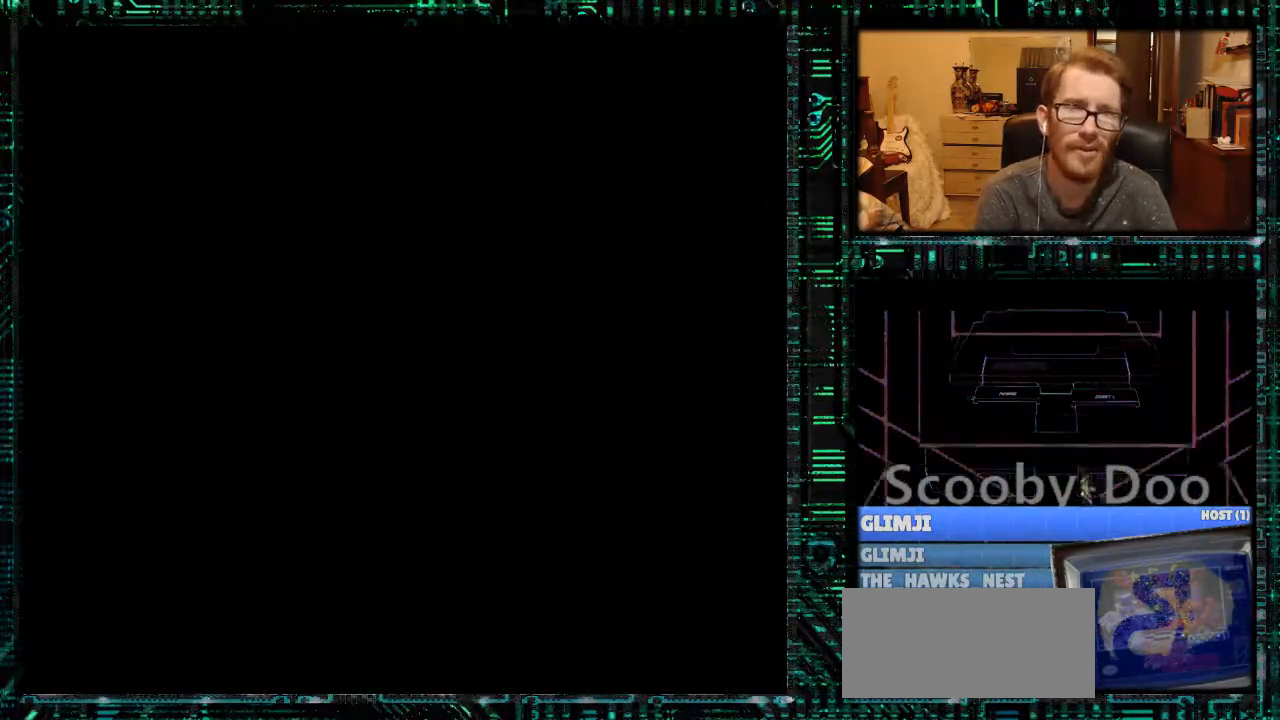
{"buttons": [], "events": []}
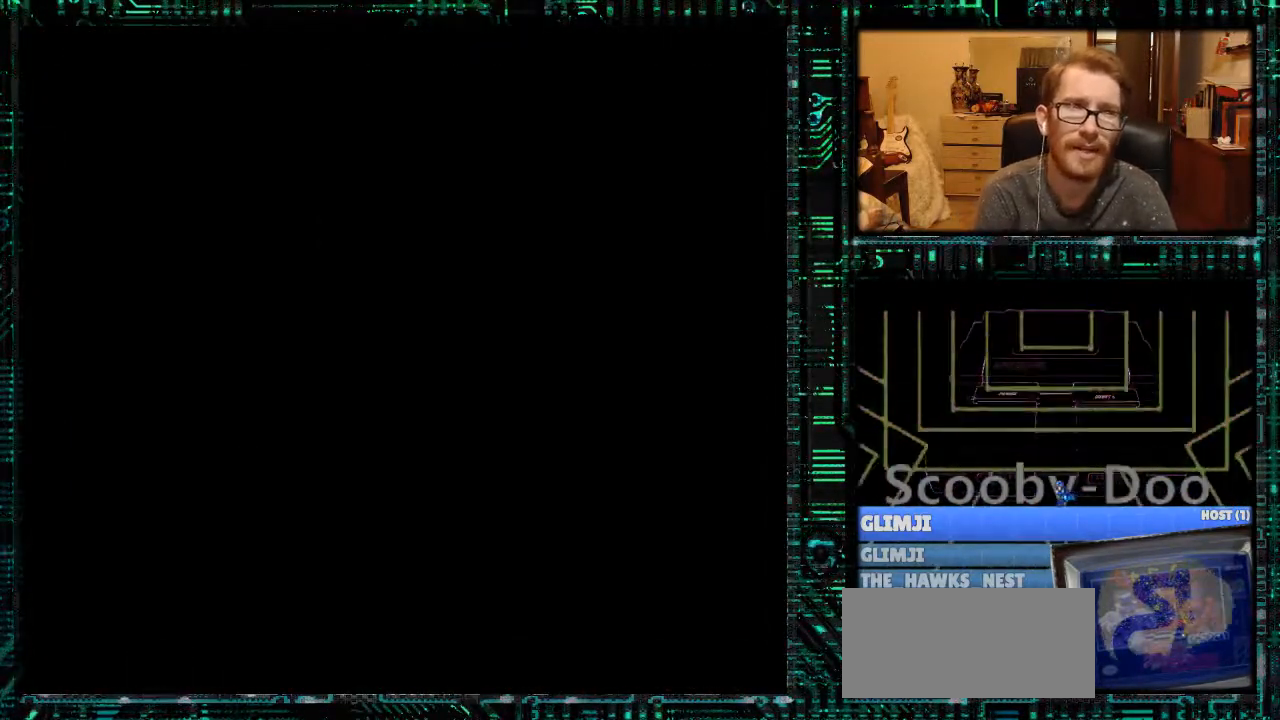
{"buttons": [], "events": []}
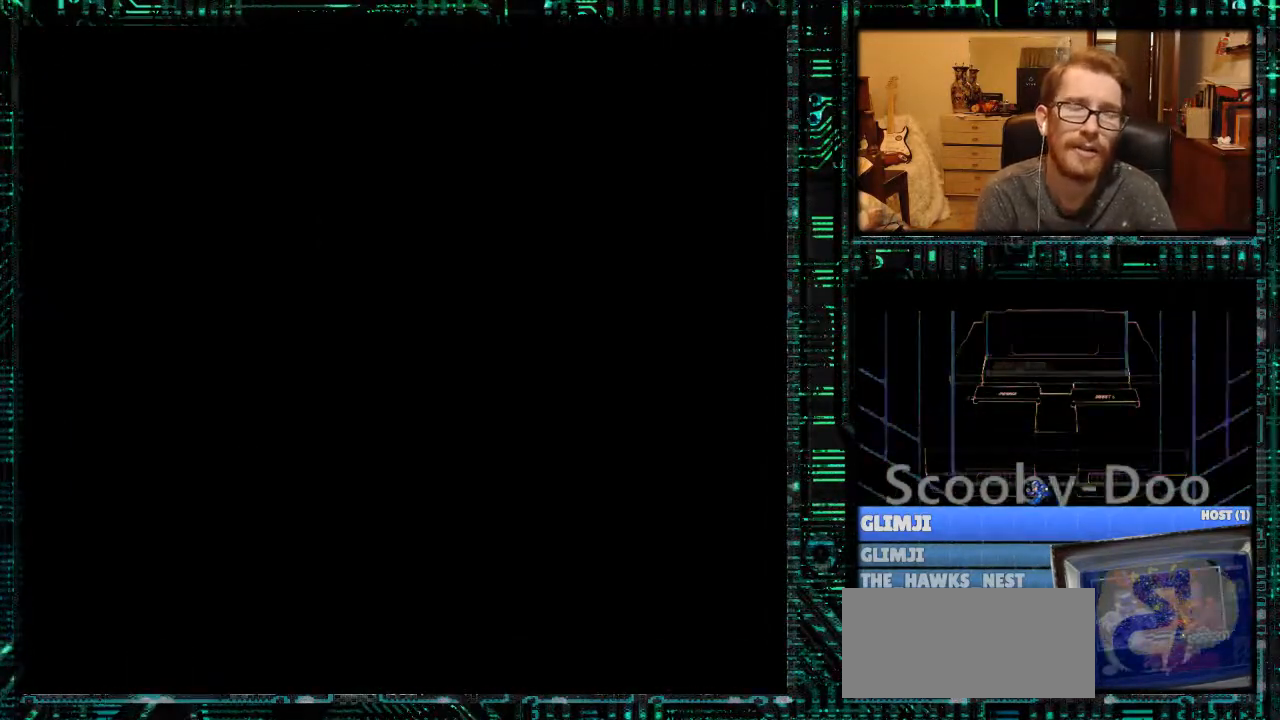
{"buttons": [], "events": []}
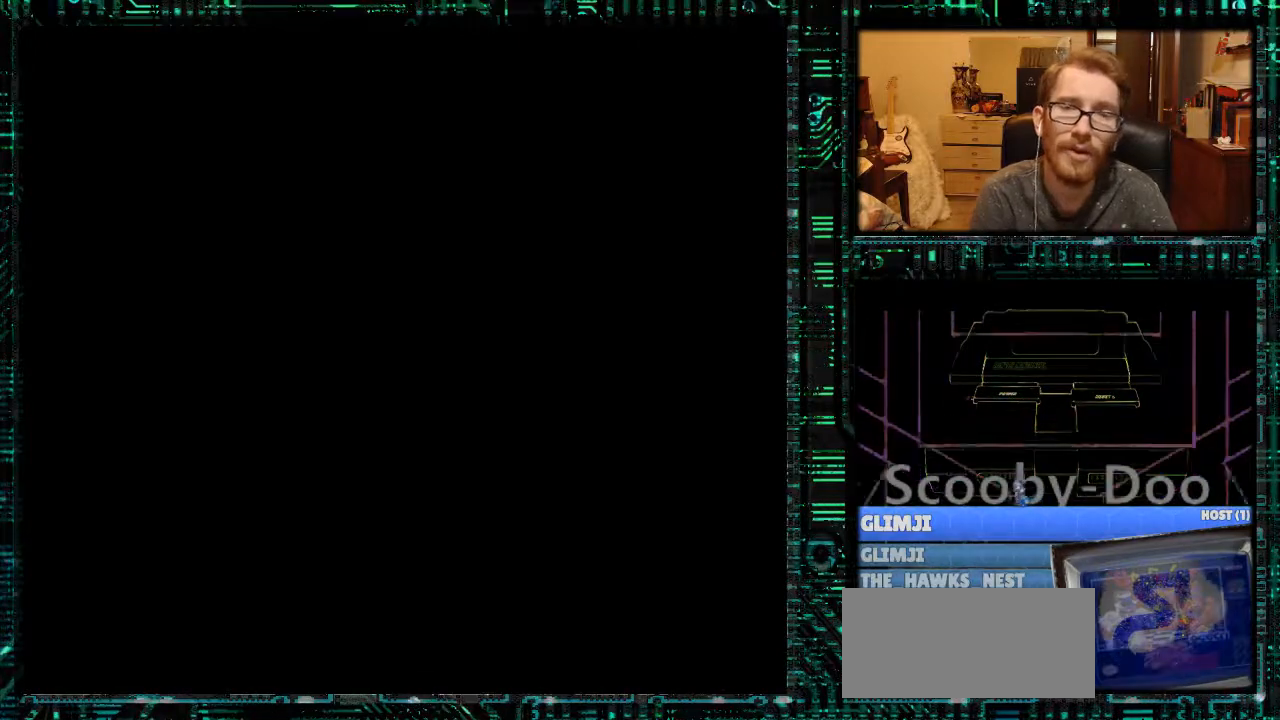
{"buttons": ["DPAD_RIGHT"], "events": [[400, "DPAD_RIGHT", "down"]]}
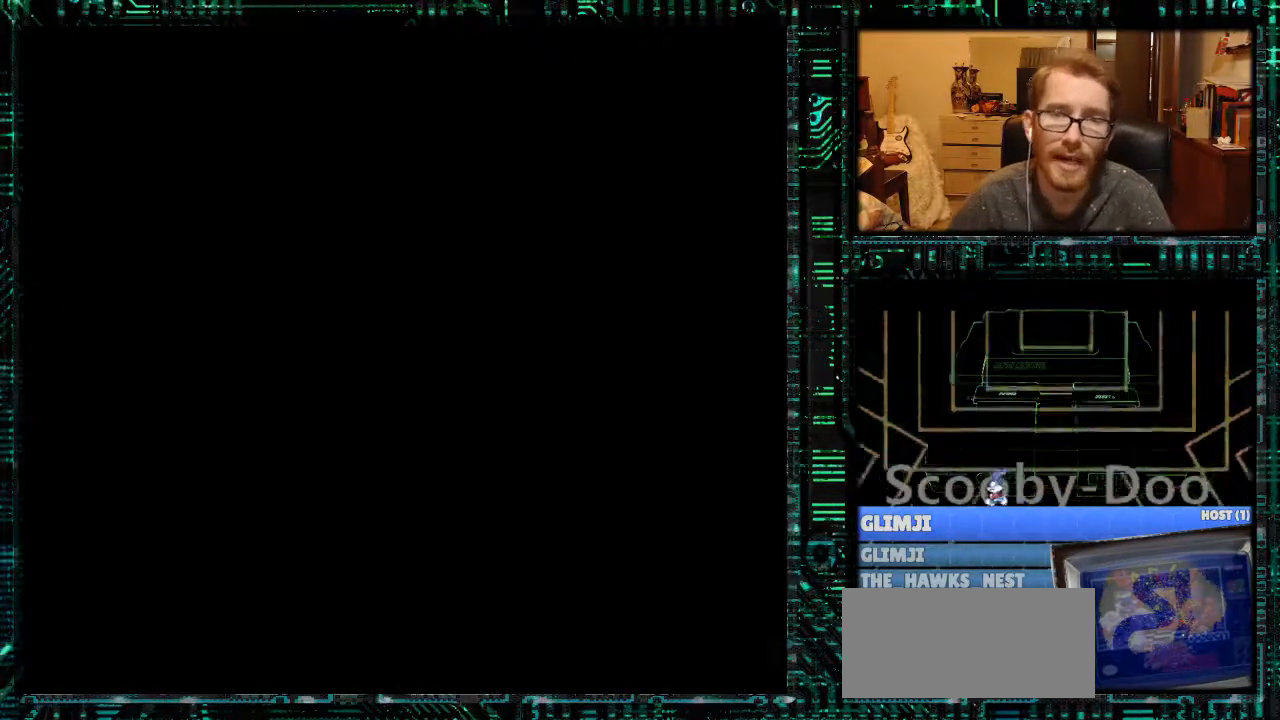
{"buttons": ["Y", "DPAD_RIGHT"], "events": [[233, "Y", "down"]]}
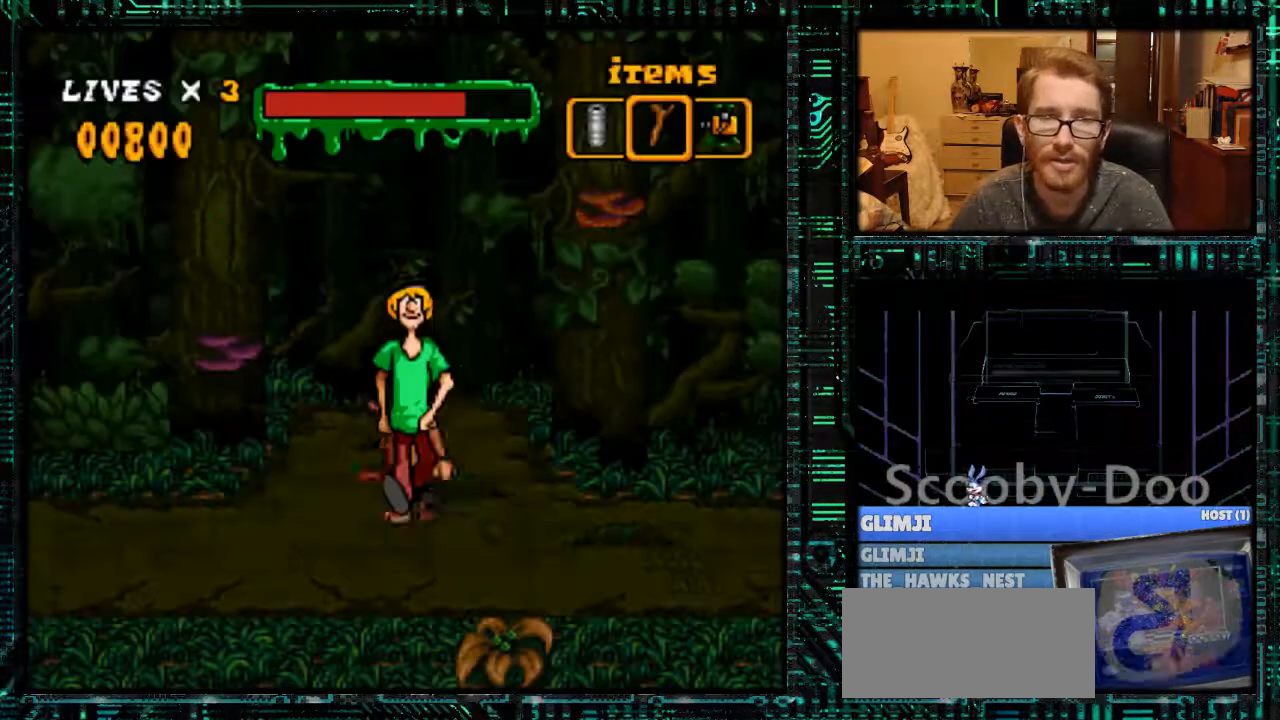
{"buttons": ["Y", "DPAD_RIGHT"], "events": []}
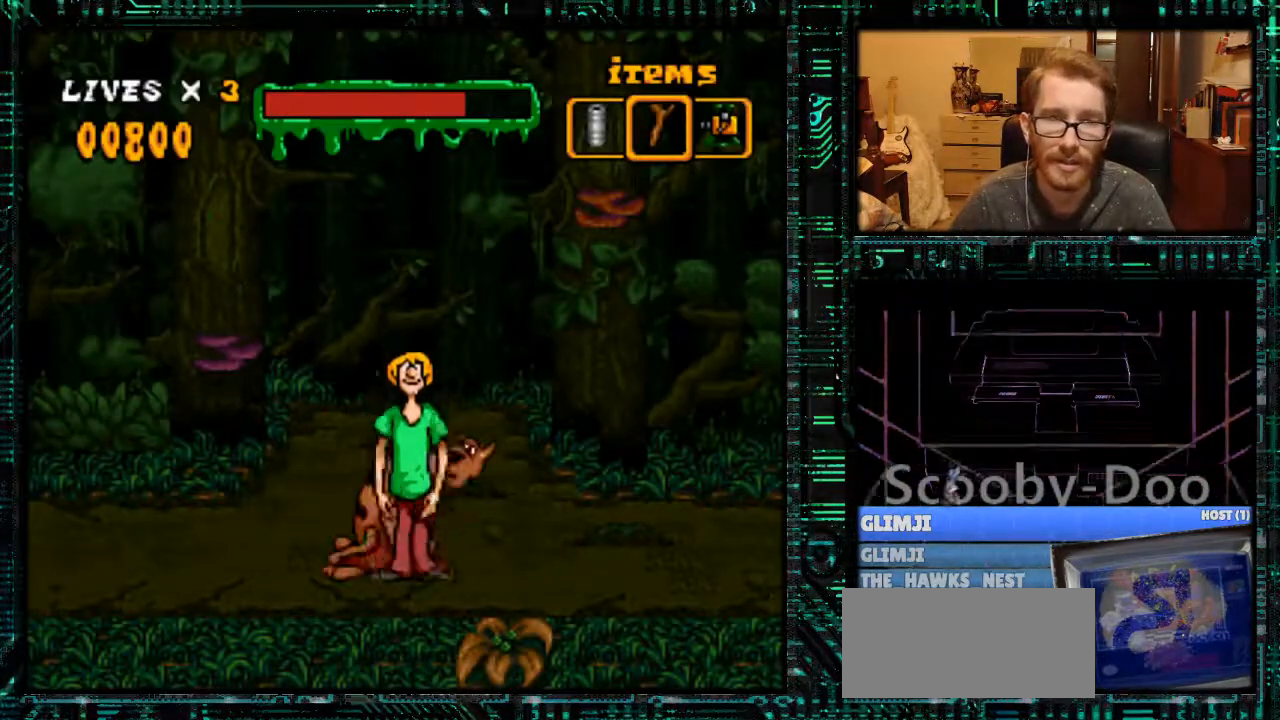
{"buttons": ["Y", "DPAD_RIGHT"], "events": []}
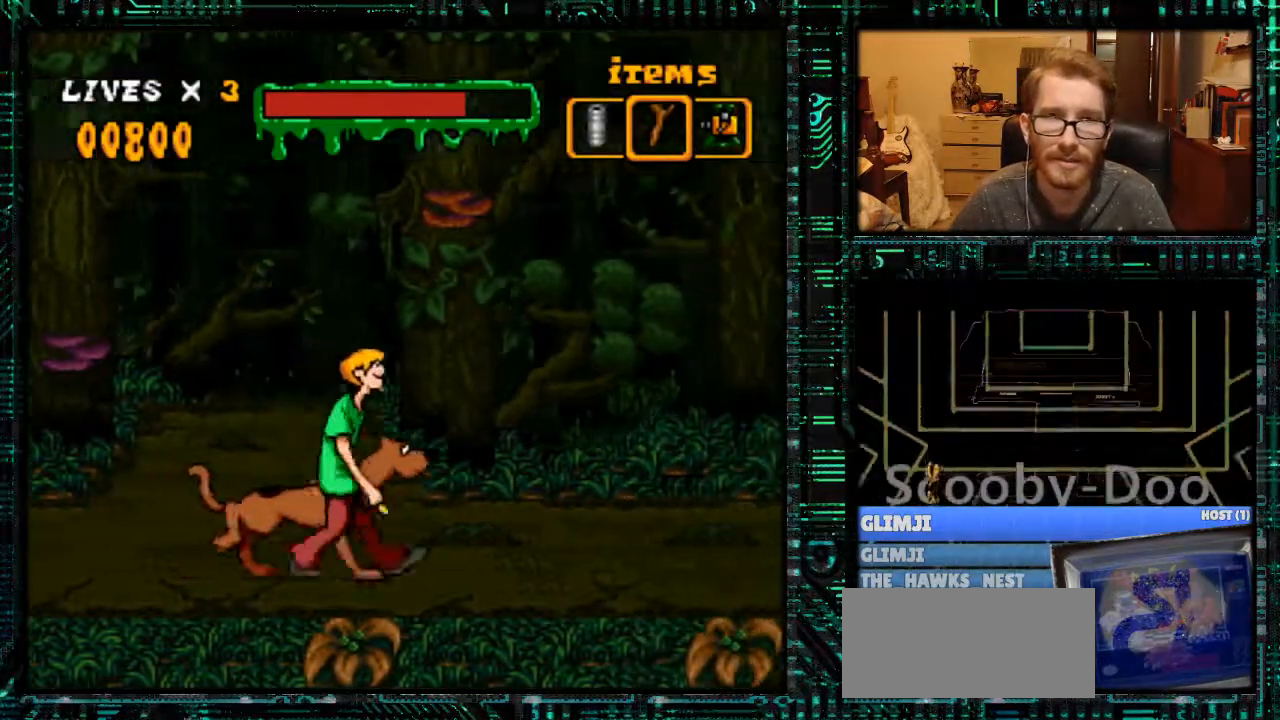
{"buttons": ["Y", "DPAD_RIGHT"], "events": []}
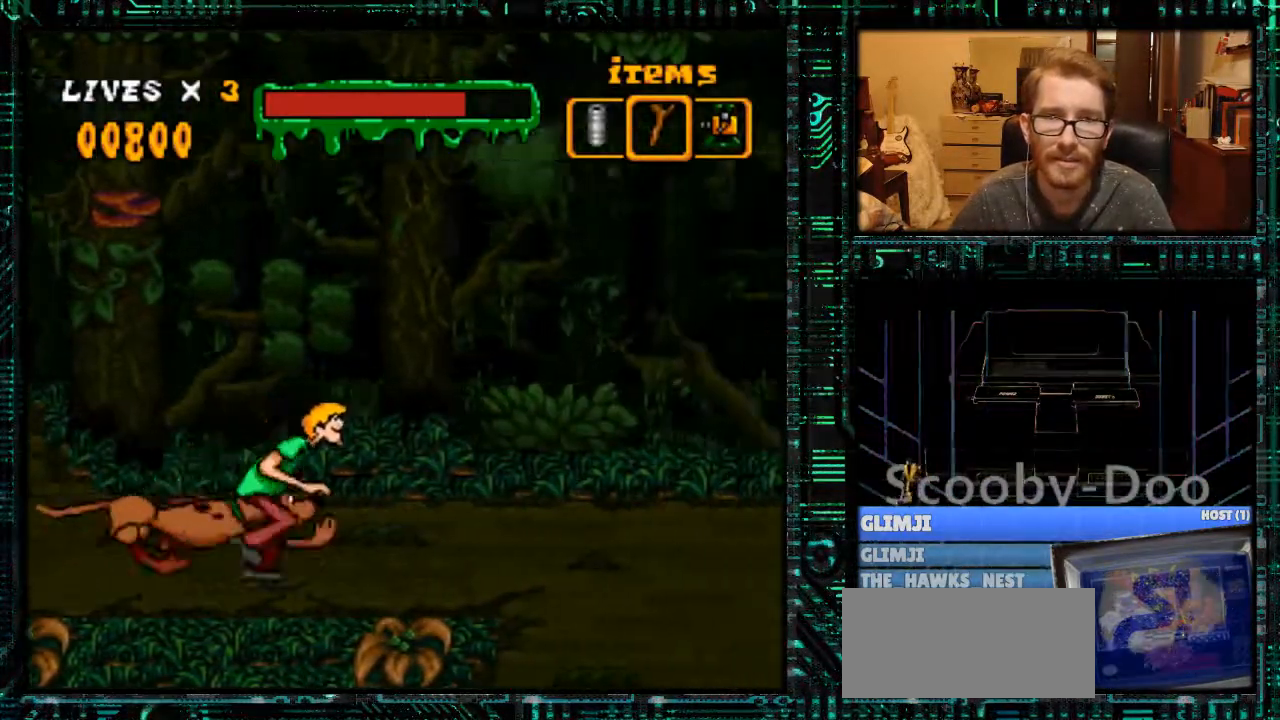
{"buttons": [], "events": [[300, "Y", "up"], [467, "DPAD_RIGHT", "up"]]}
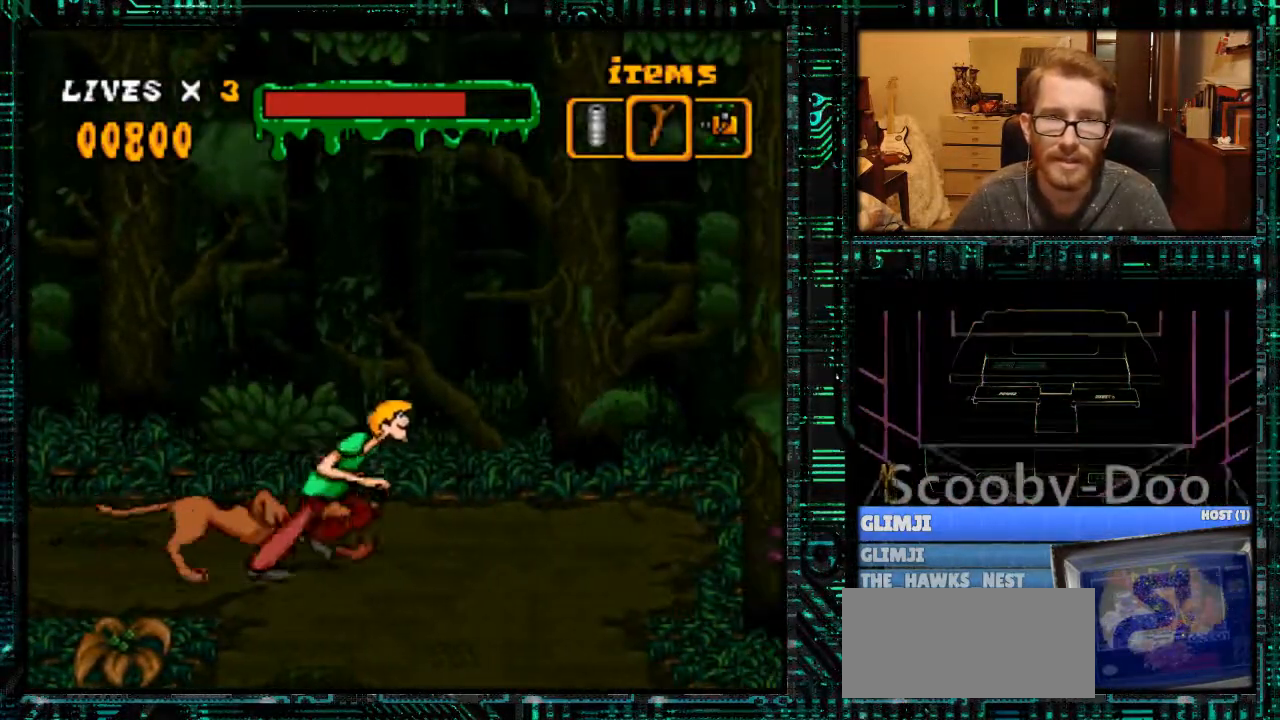
{"buttons": ["DPAD_DOWN"], "events": [[100, "DPAD_DOWN", "down"], [167, "DPAD_DOWN", "up"], [267, "DPAD_DOWN", "down"]]}
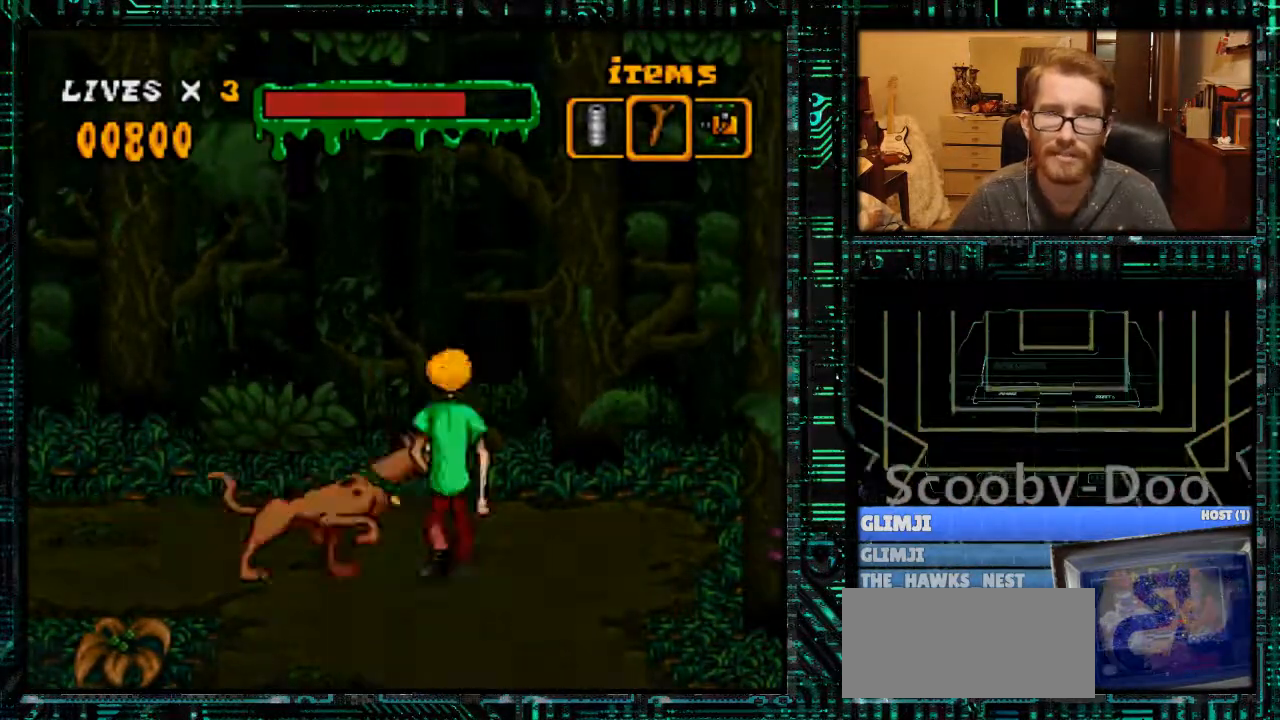
{"buttons": [], "events": [[33, "DPAD_DOWN", "up"]]}
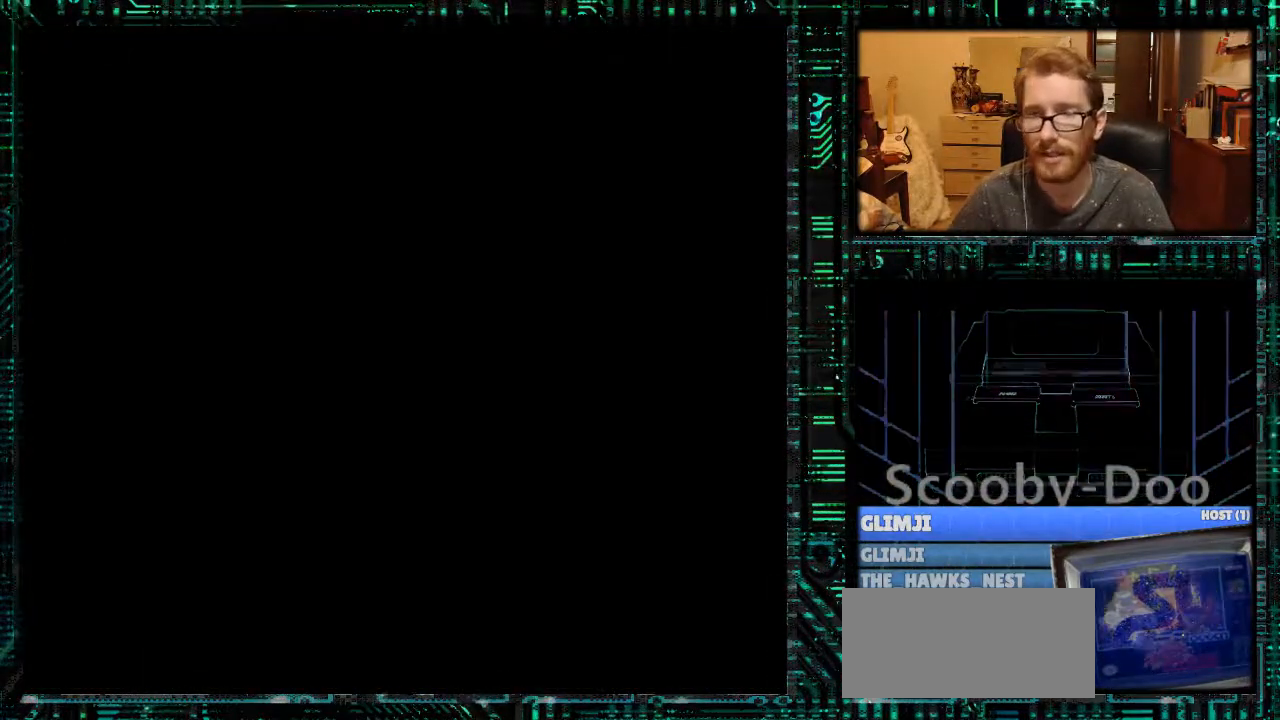
{"buttons": [], "events": []}
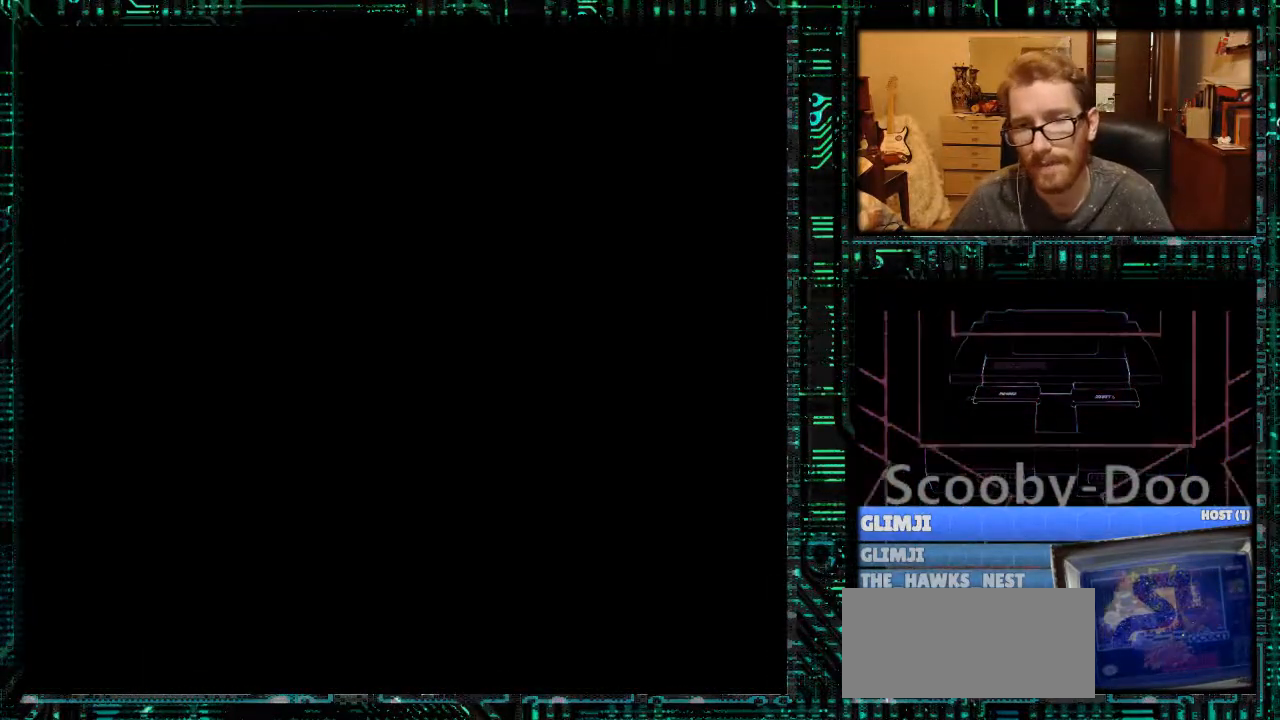
{"buttons": [], "events": []}
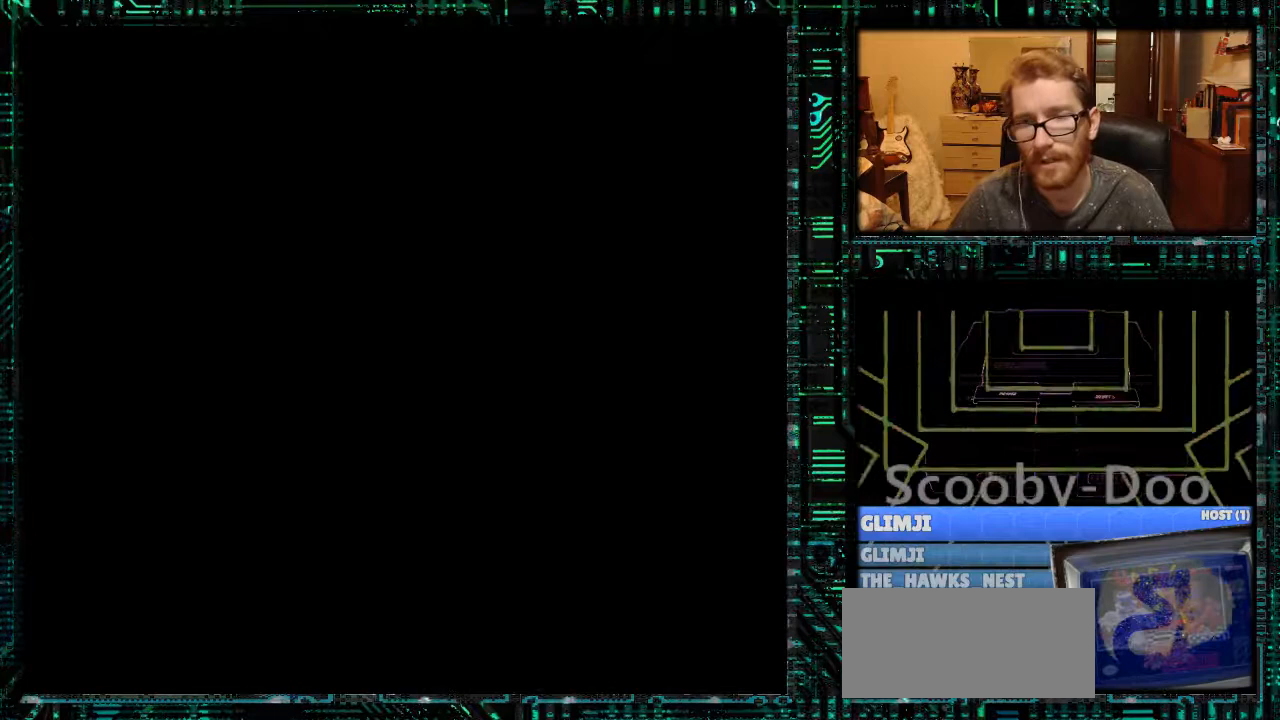
{"buttons": ["DPAD_LEFT"], "events": [[167, "DPAD_LEFT", "down"]]}
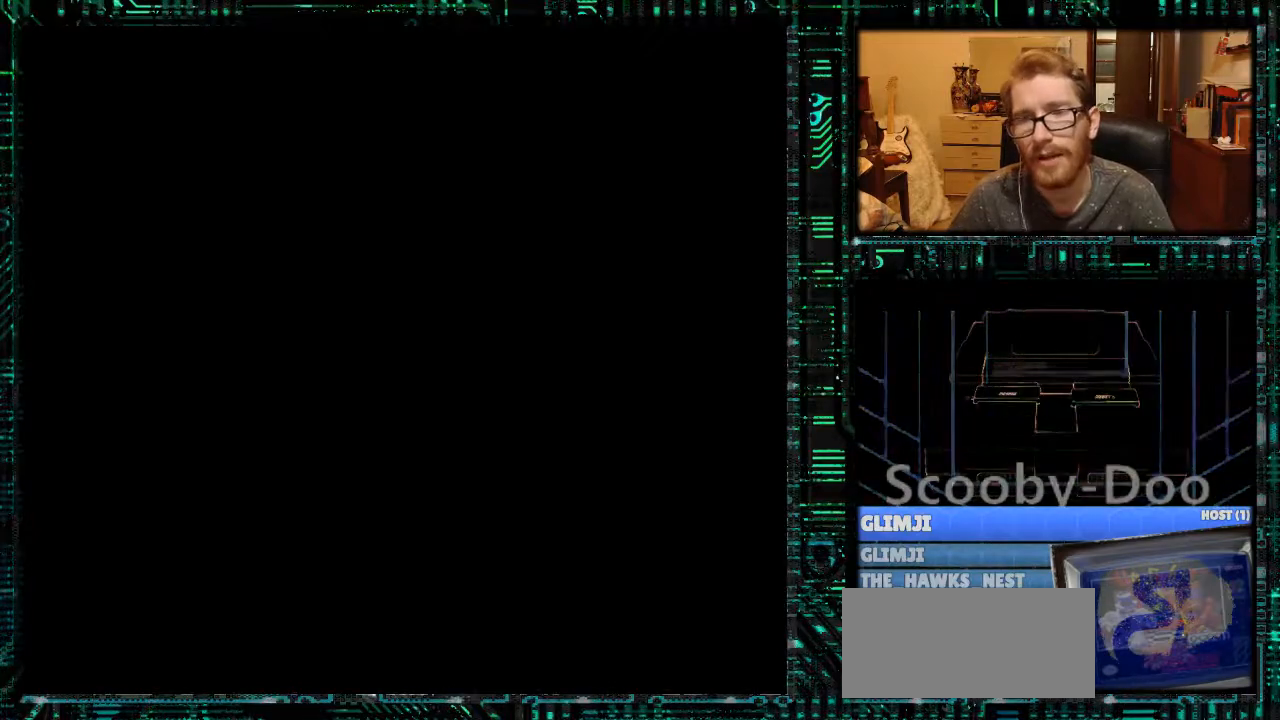
{"buttons": ["DPAD_LEFT"], "events": []}
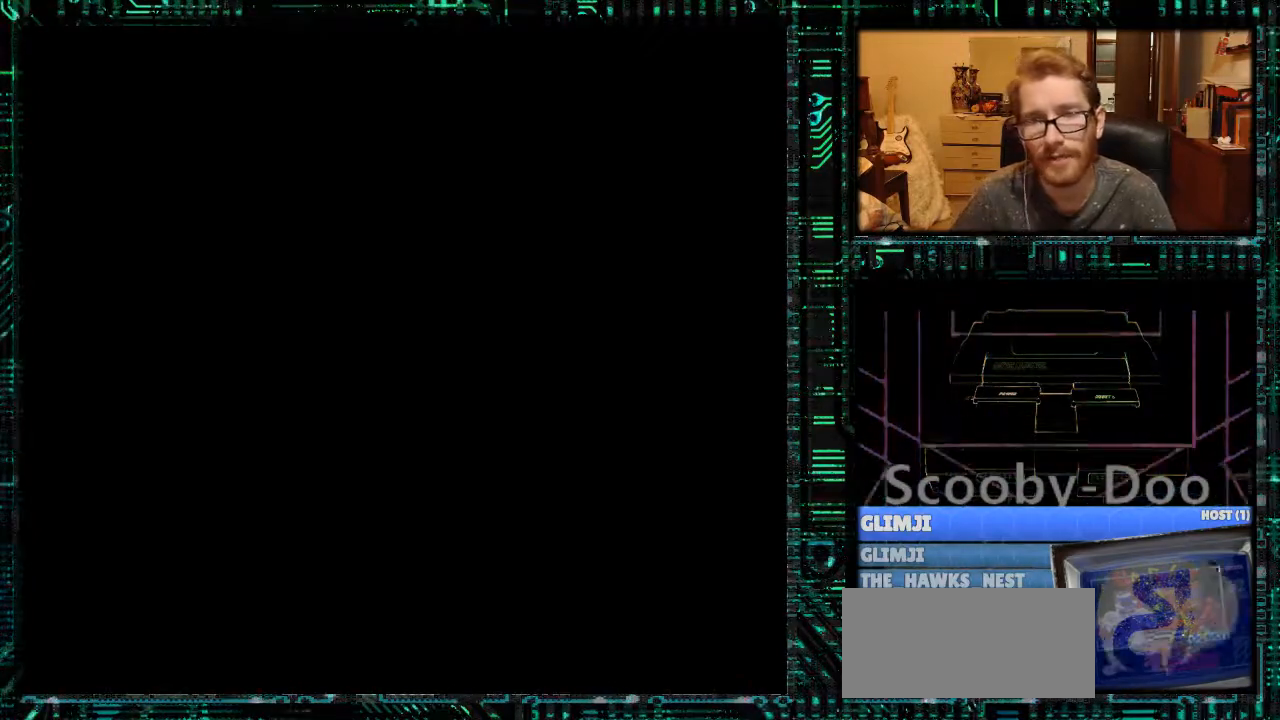
{"buttons": ["DPAD_LEFT"], "events": []}
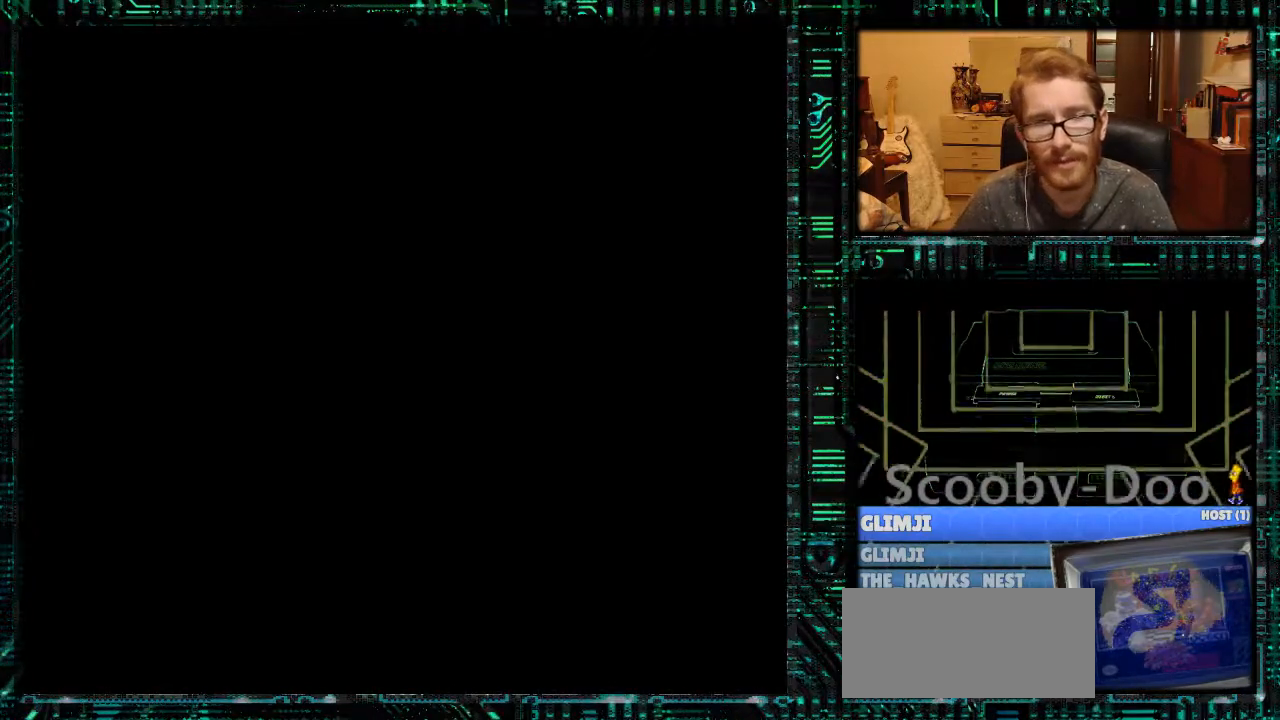
{"buttons": ["Y", "DPAD_LEFT"], "events": [[367, "Y", "down"]]}